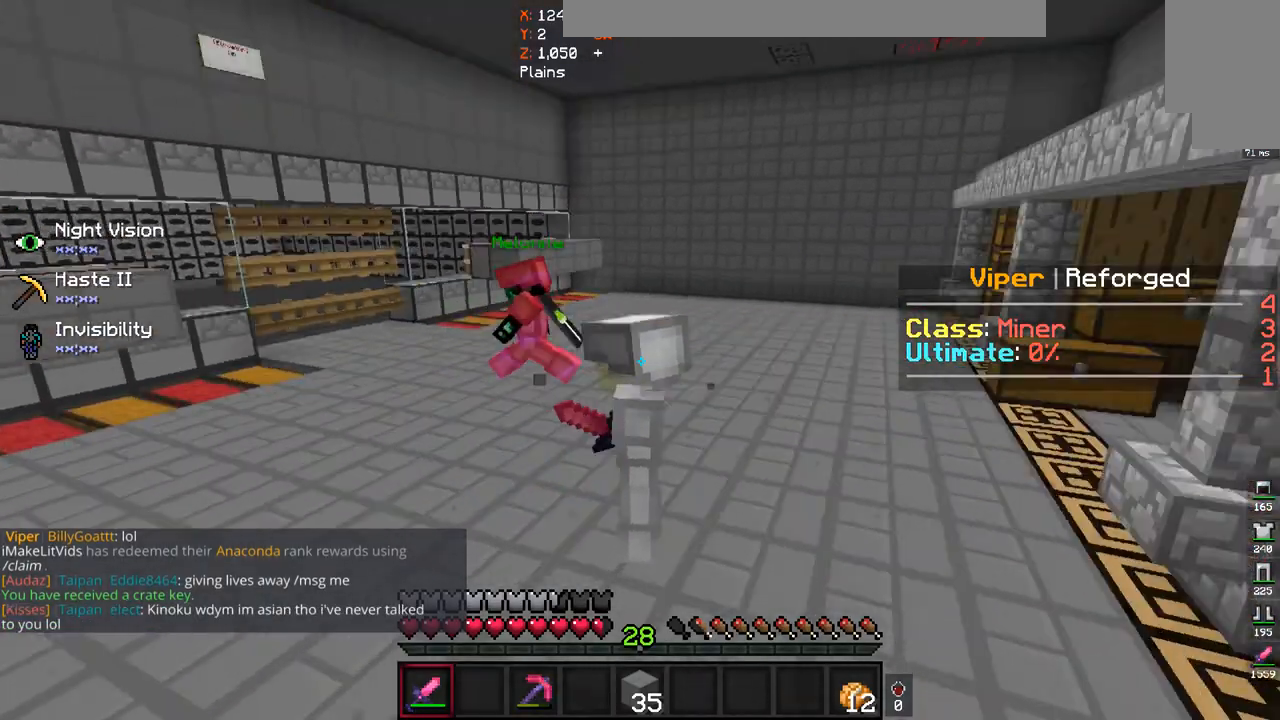
Gameplay with keyboard and mouse; each line is a JSON object with the keys and mouse buttons held at the frame after it. "events" lists presses ("down") and releases ("up") of "a", "d", "s", "space", "w", "mouse_left" and "mouse_right" between this image and that frame as [ms after this image, input, new state], when the widget could be followed in between. "mouse_left", "mouse_right" = the "left", "right" buttons of the "mouse" list. No other keys are recorded. Fast repeated clicks can show as one long hold. Mouse movement is not recorded.
{"keys": [], "mouse": ["left"], "events": [[100, "mouse_right", "down"], [167, "mouse_left", "down"], [200, "mouse_right", "up"], [267, "mouse_left", "up"], [300, "mouse_right", "down"], [367, "mouse_left", "down"], [433, "mouse_right", "up"]]}
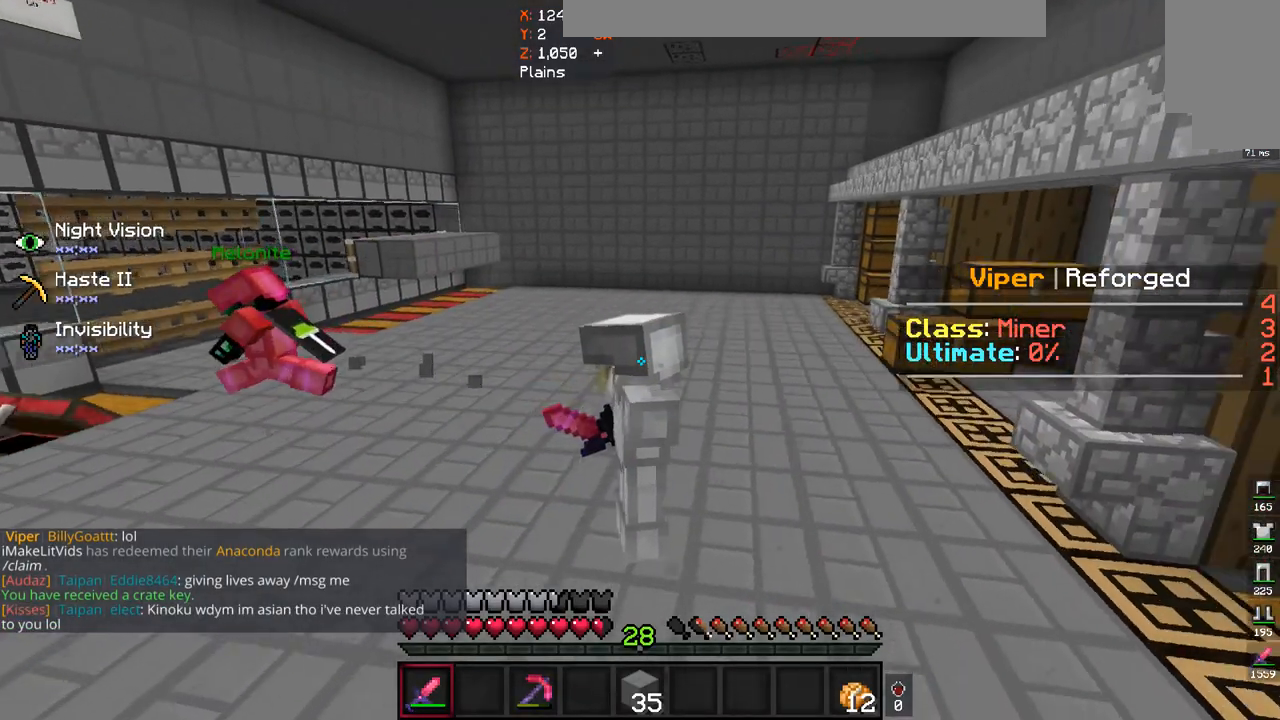
{"keys": [], "mouse": [], "events": [[233, "mouse_left", "up"]]}
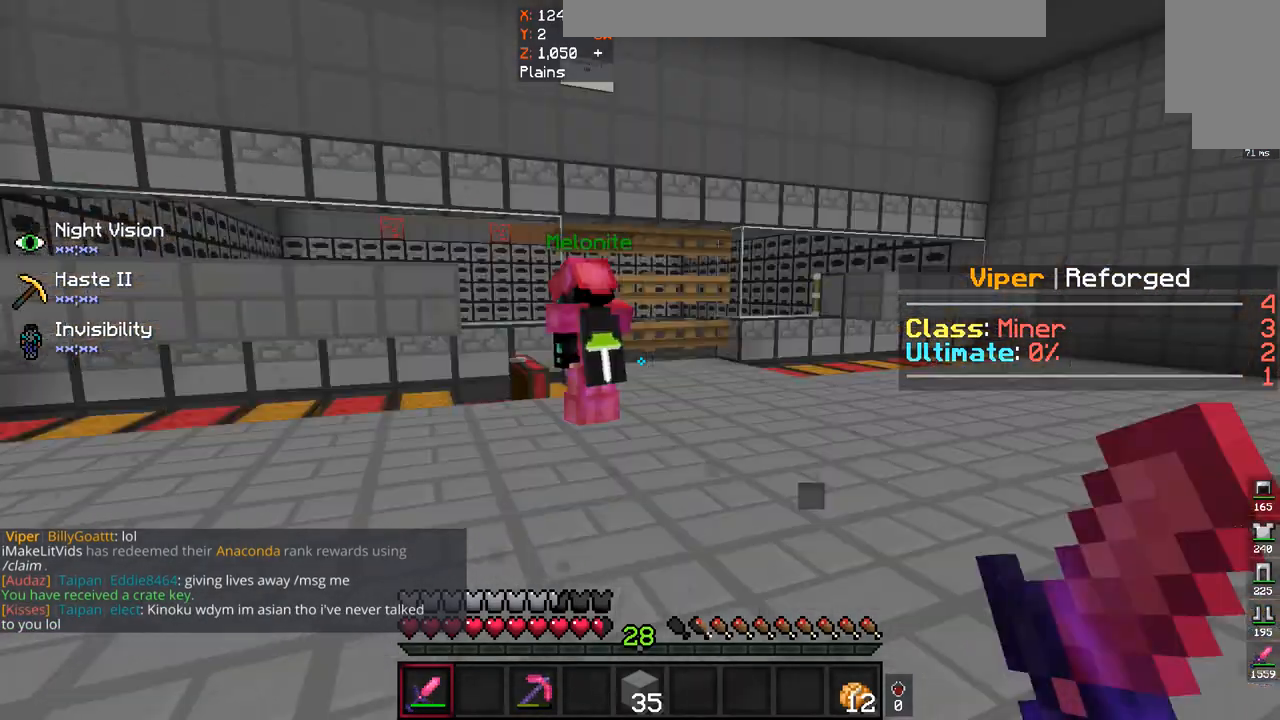
{"keys": [], "mouse": [], "events": []}
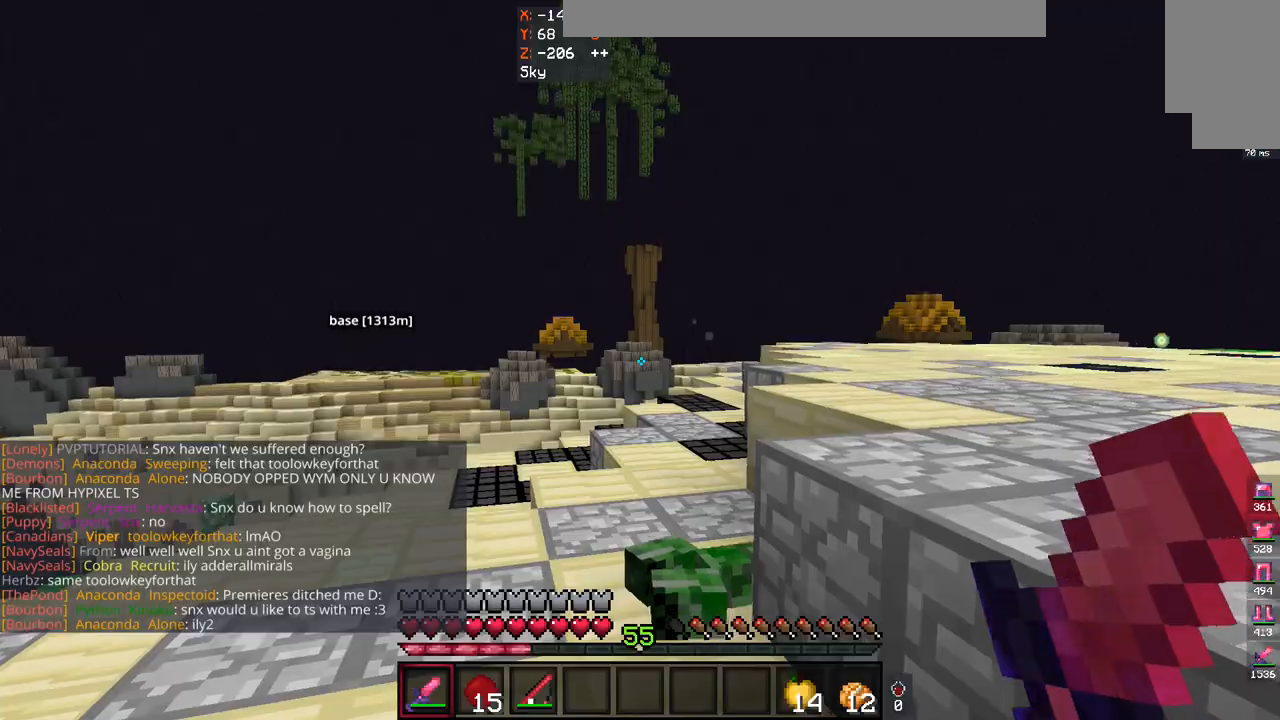
{"keys": [], "mouse": [], "events": []}
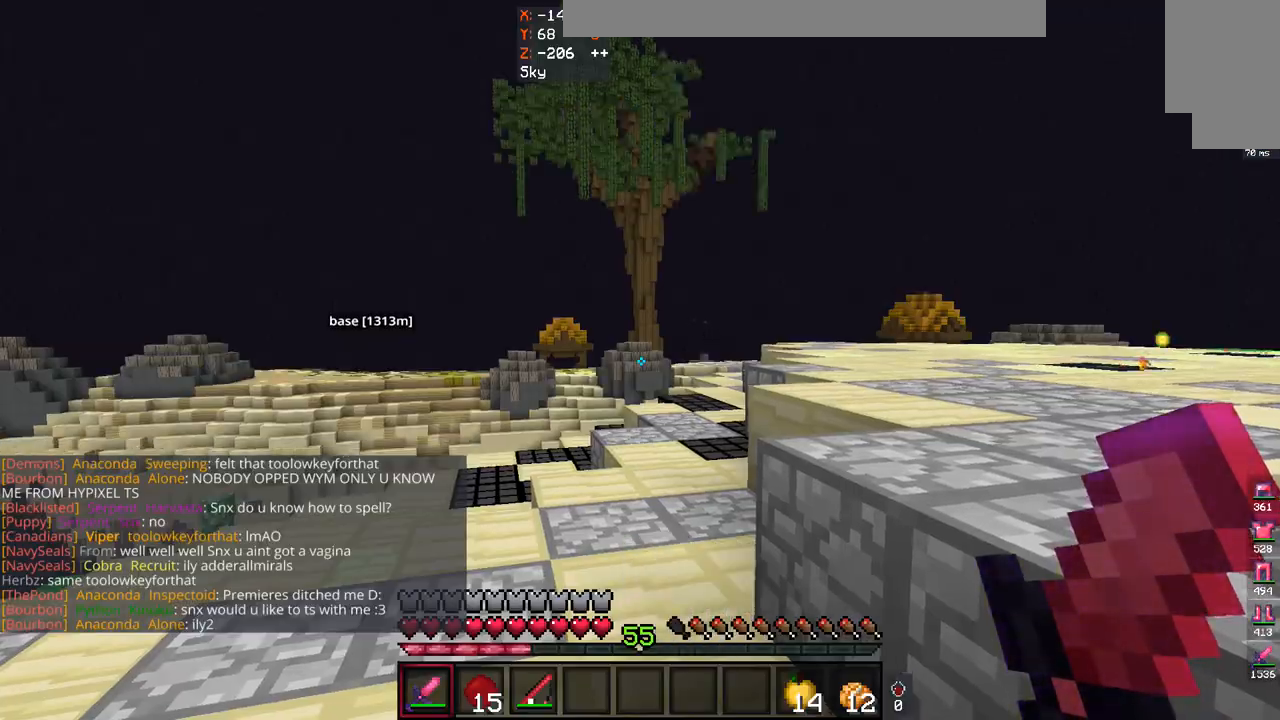
{"keys": ["w"], "mouse": [], "events": [[33, "w", "down"], [167, "w", "up"], [233, "w", "down"]]}
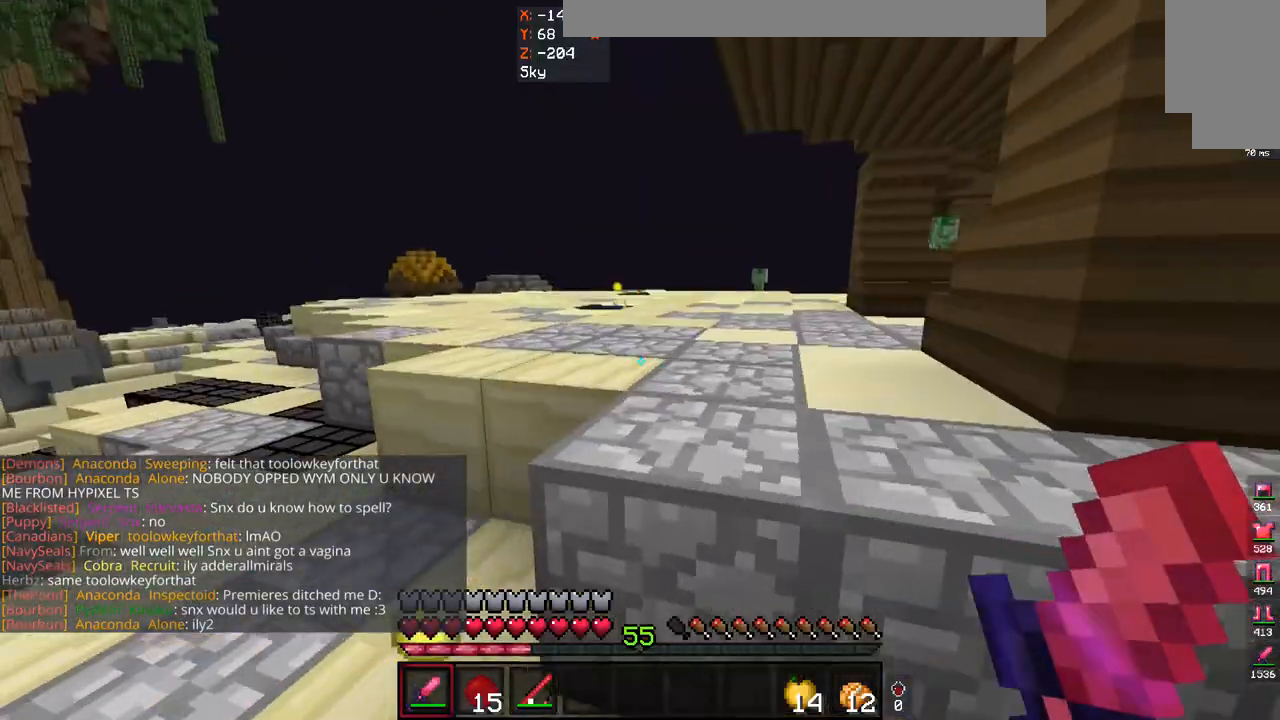
{"keys": ["a"], "mouse": [], "events": [[33, "w", "up"], [333, "a", "down"]]}
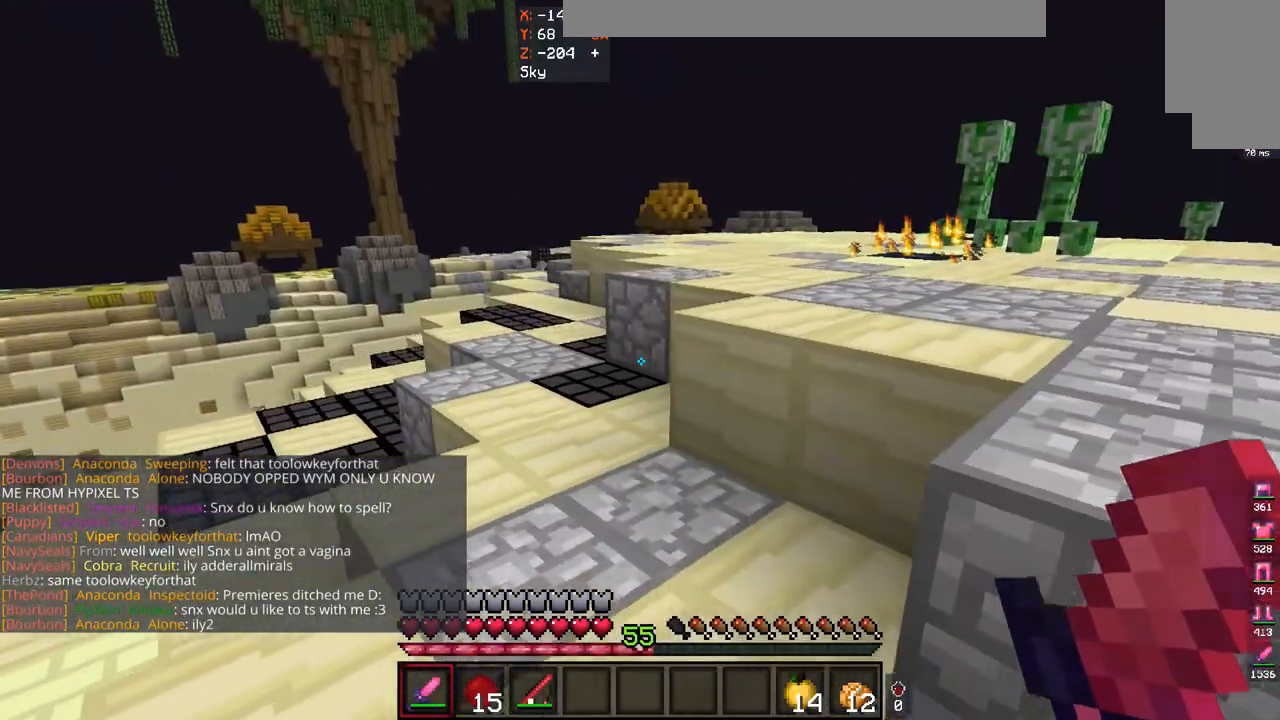
{"keys": ["space", "w"], "mouse": [], "events": [[67, "a", "up"], [100, "w", "down"], [400, "space", "down"]]}
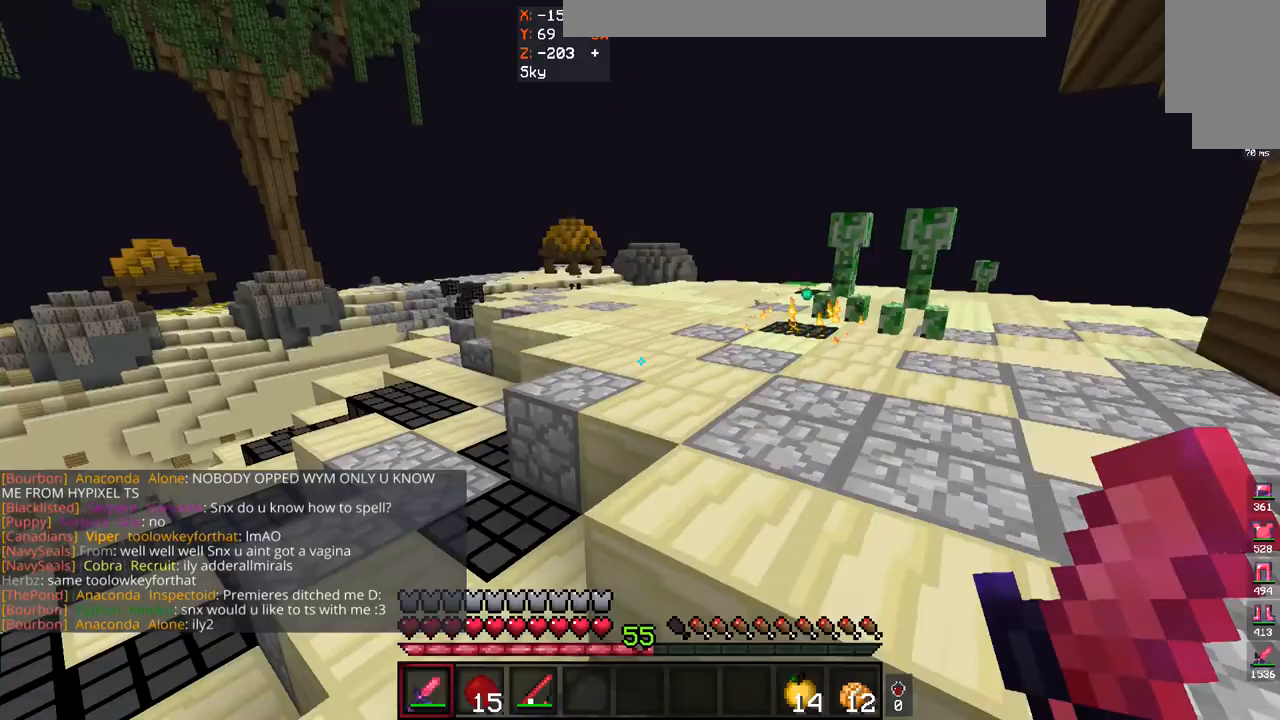
{"keys": ["d", "w"], "mouse": [], "events": [[133, "d", "down"], [167, "space", "up"]]}
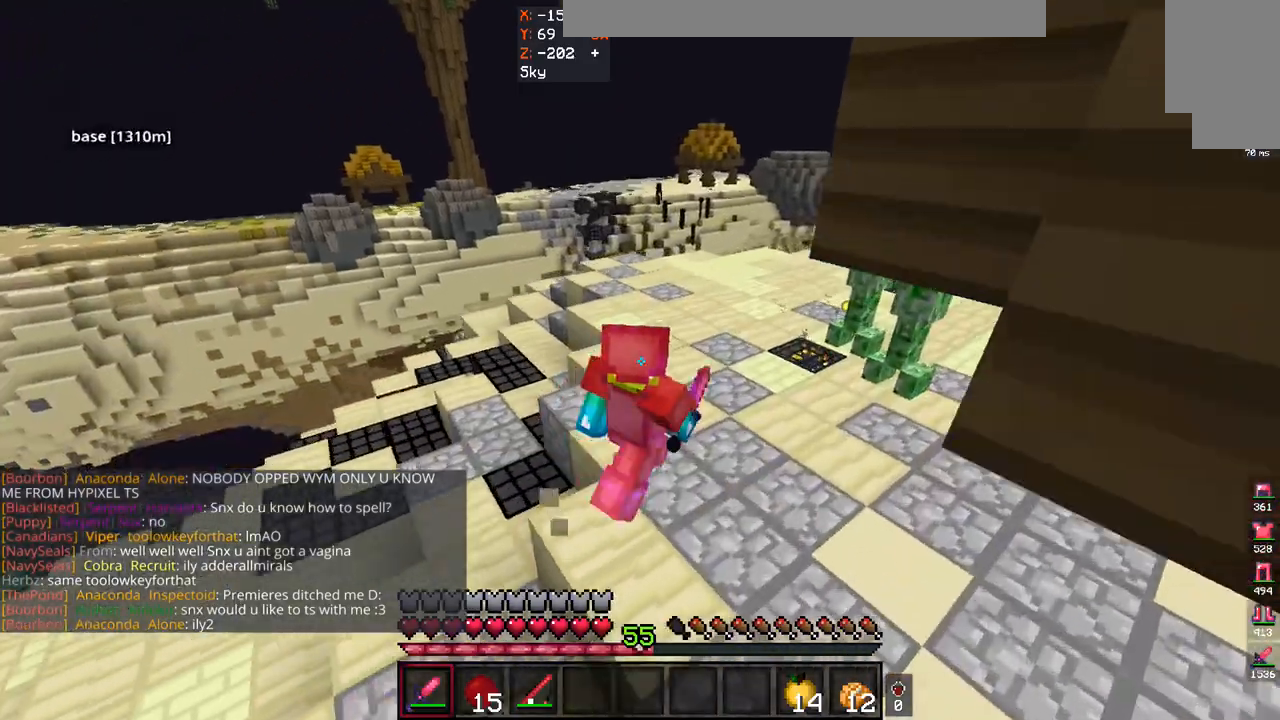
{"keys": ["space", "w"], "mouse": [], "events": [[67, "space", "down"], [167, "d", "up"]]}
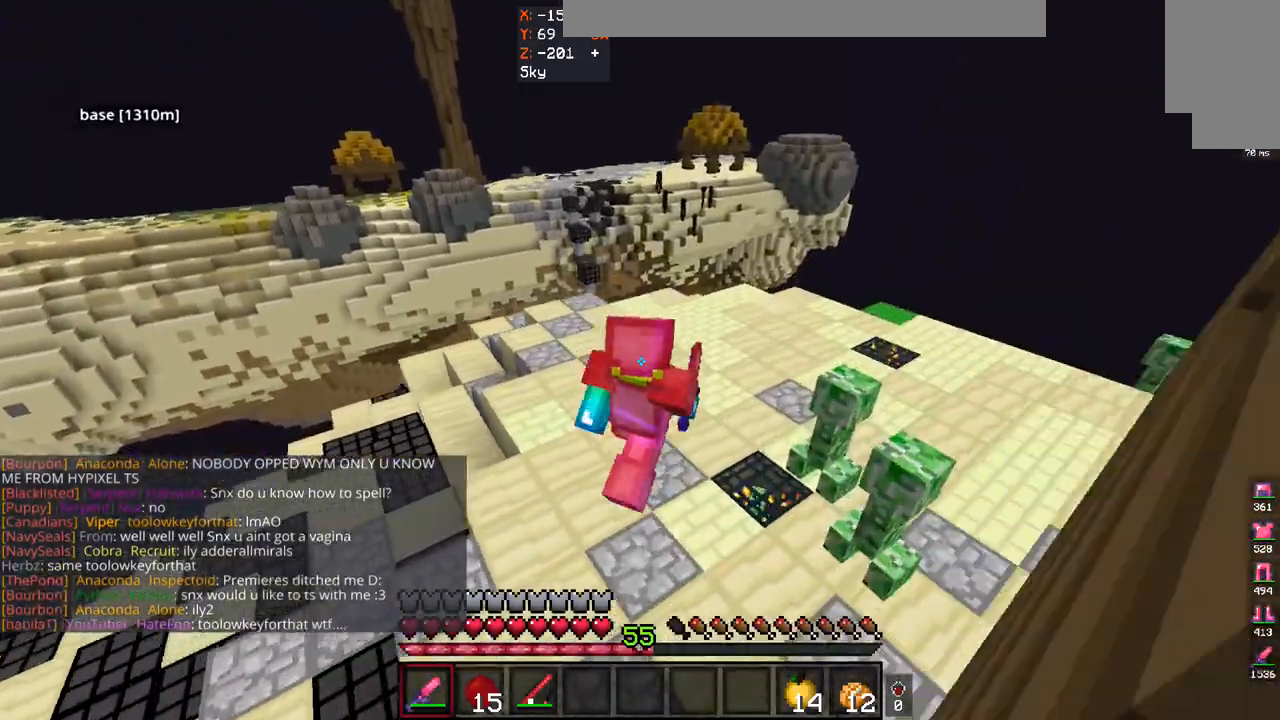
{"keys": ["d", "w"], "mouse": ["left"], "events": [[133, "mouse_left", "down"], [267, "space", "up"], [333, "d", "down"]]}
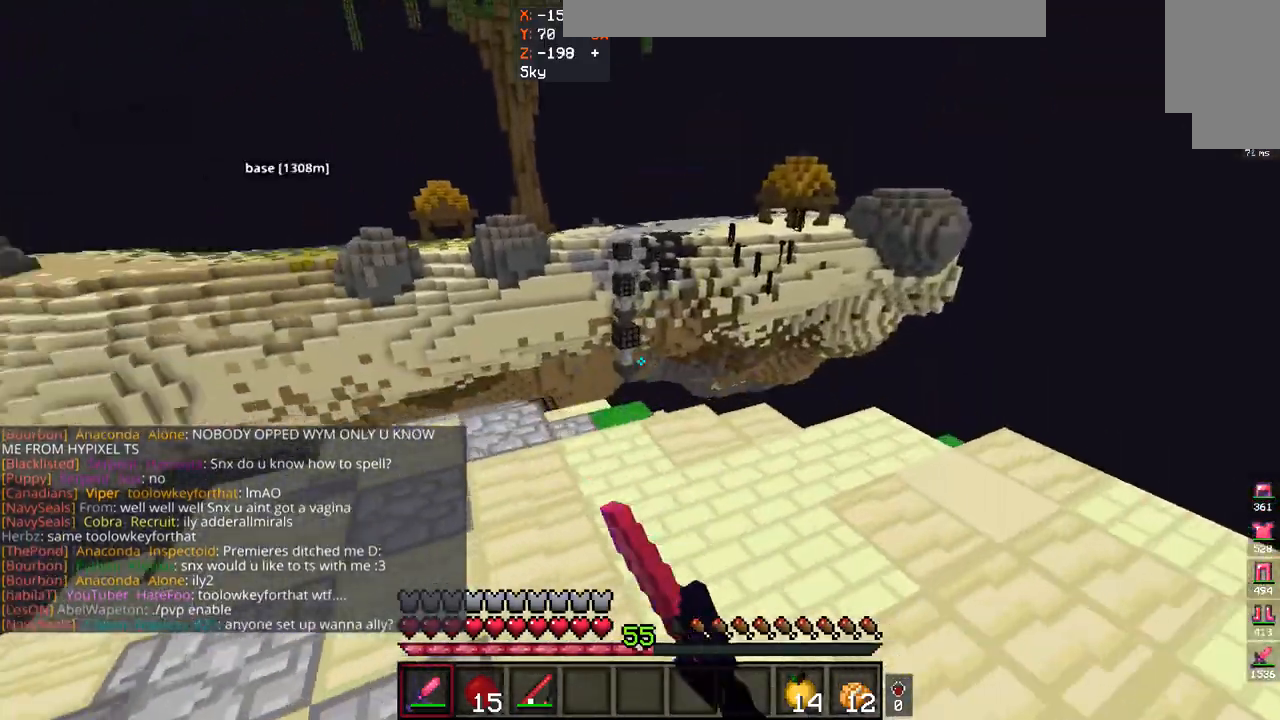
{"keys": ["w"], "mouse": ["left"], "events": [[500, "d", "up"]]}
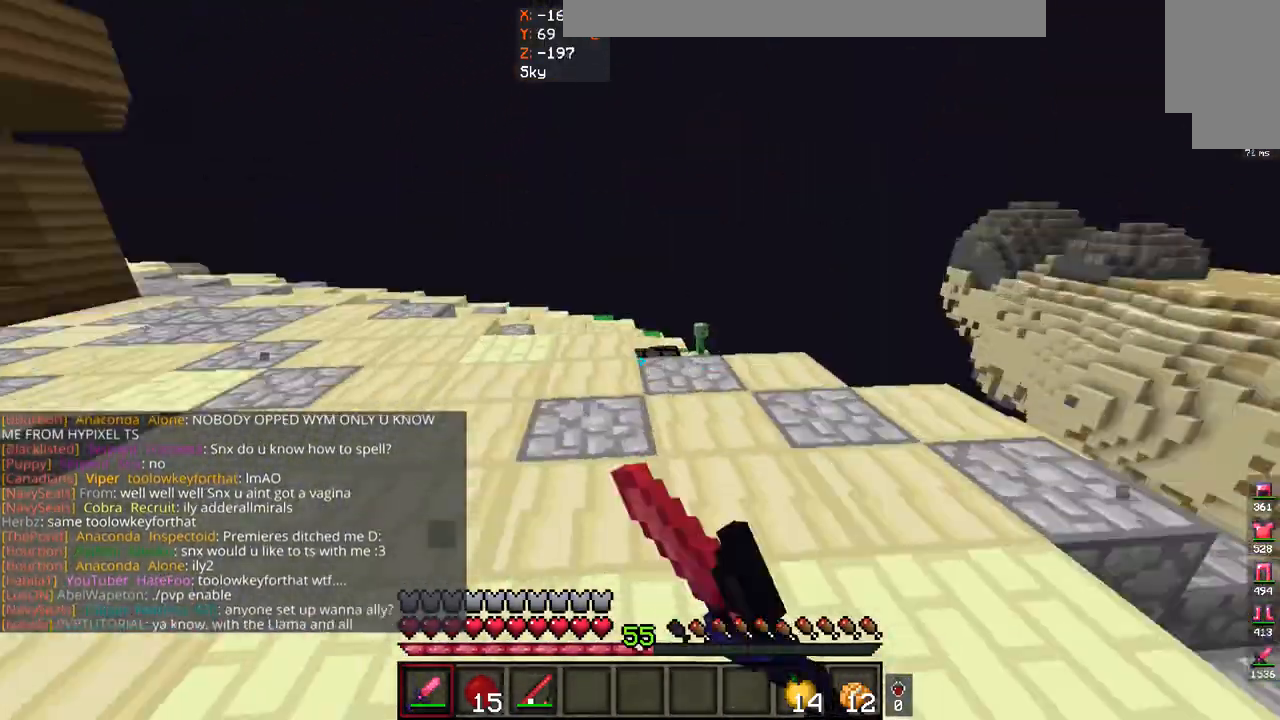
{"keys": ["w"], "mouse": [], "events": [[67, "a", "down"], [367, "a", "up"], [367, "mouse_left", "up"]]}
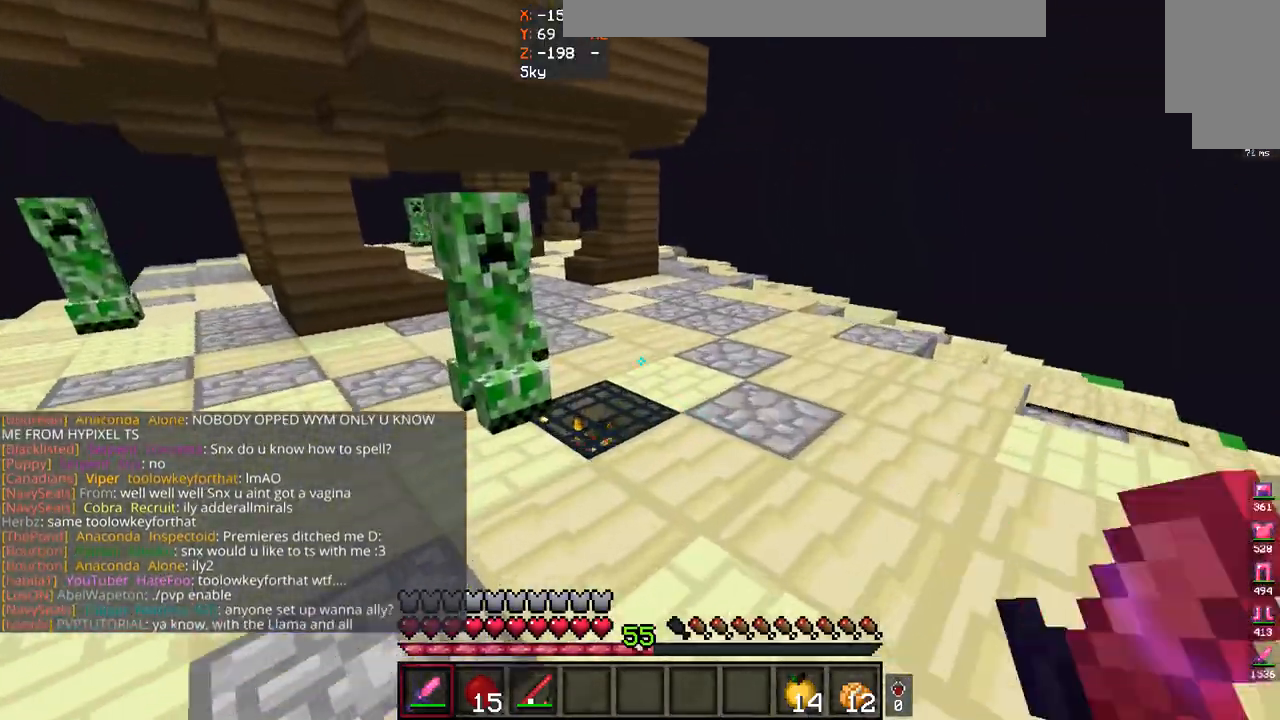
{"keys": ["w"], "mouse": [], "events": [[367, "mouse_left", "down"], [467, "mouse_left", "up"]]}
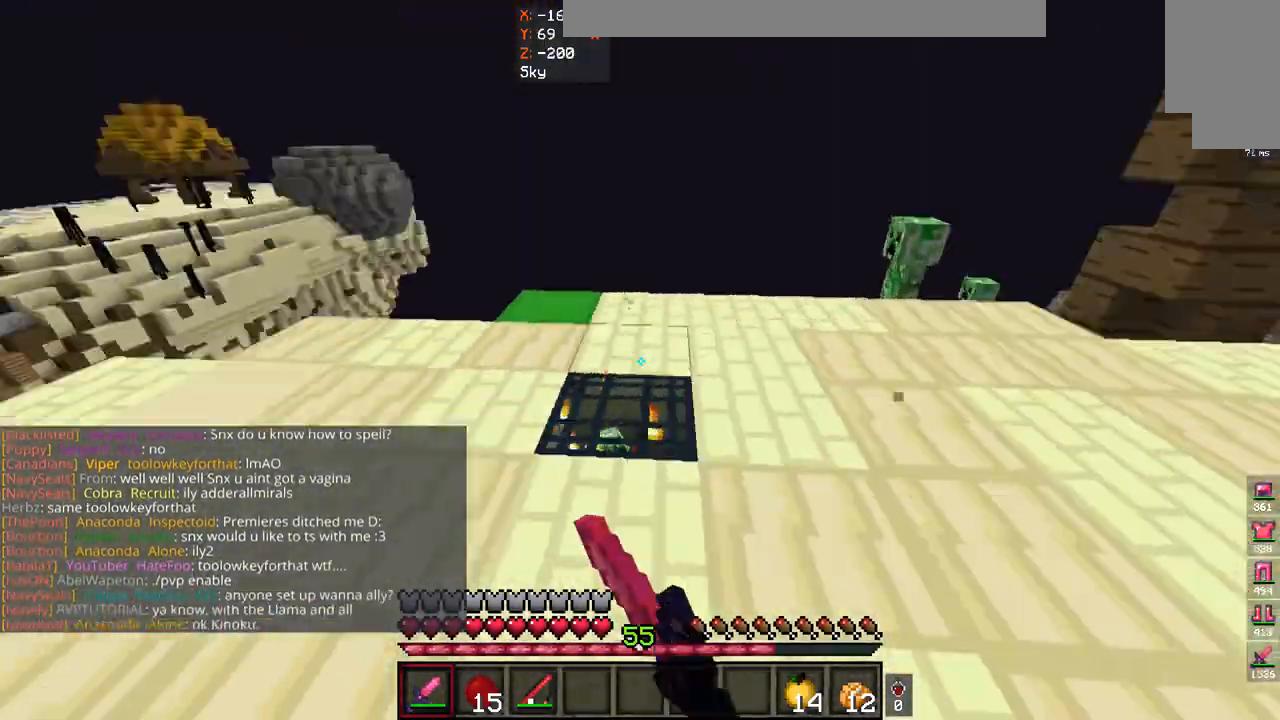
{"keys": ["a", "d", "w"], "mouse": [], "events": [[33, "mouse_left", "down"], [167, "mouse_left", "up"], [233, "mouse_left", "down"], [400, "mouse_left", "up"], [433, "a", "down"], [467, "d", "down"]]}
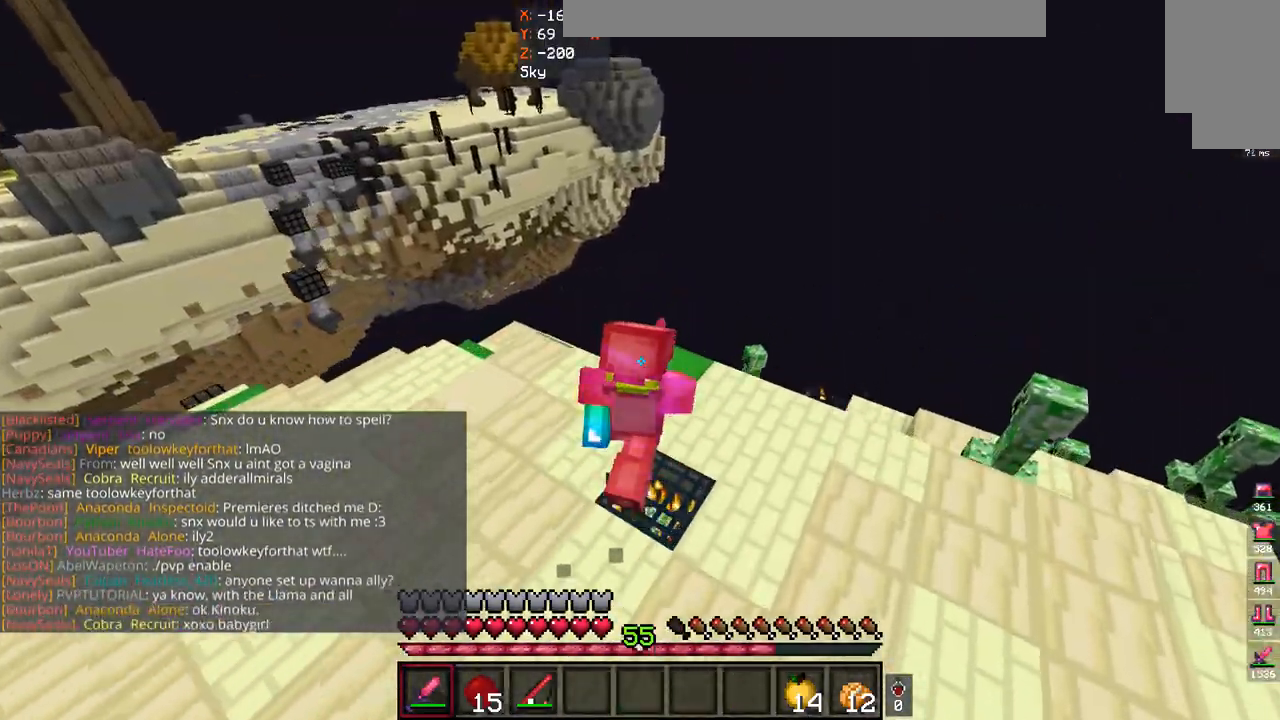
{"keys": ["a"], "mouse": ["left"], "events": [[33, "a", "up"], [200, "w", "up"], [233, "mouse_left", "down"], [333, "s", "down"], [400, "a", "down"], [400, "mouse_left", "up"], [467, "d", "up"], [467, "s", "up"], [500, "mouse_left", "down"]]}
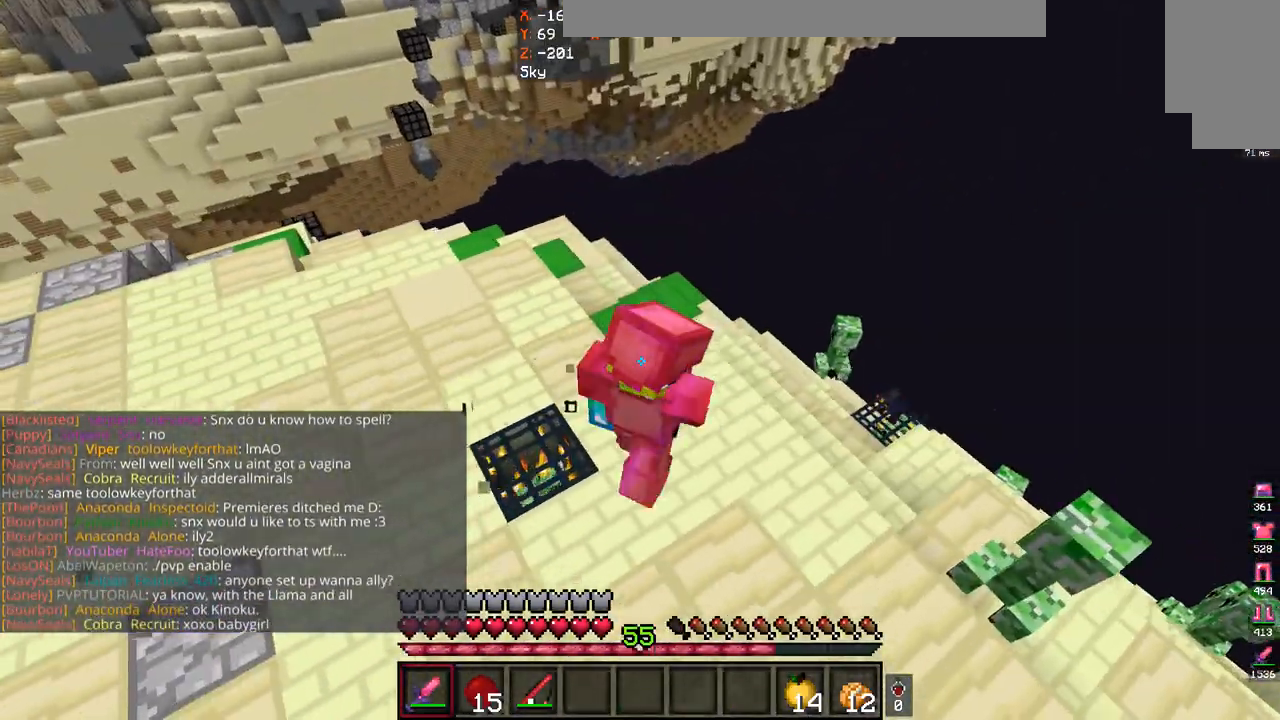
{"keys": ["d"], "mouse": ["left"], "events": [[100, "mouse_left", "up"], [100, "w", "down"], [200, "mouse_left", "down"], [233, "a", "up"], [333, "d", "down"], [500, "w", "up"]]}
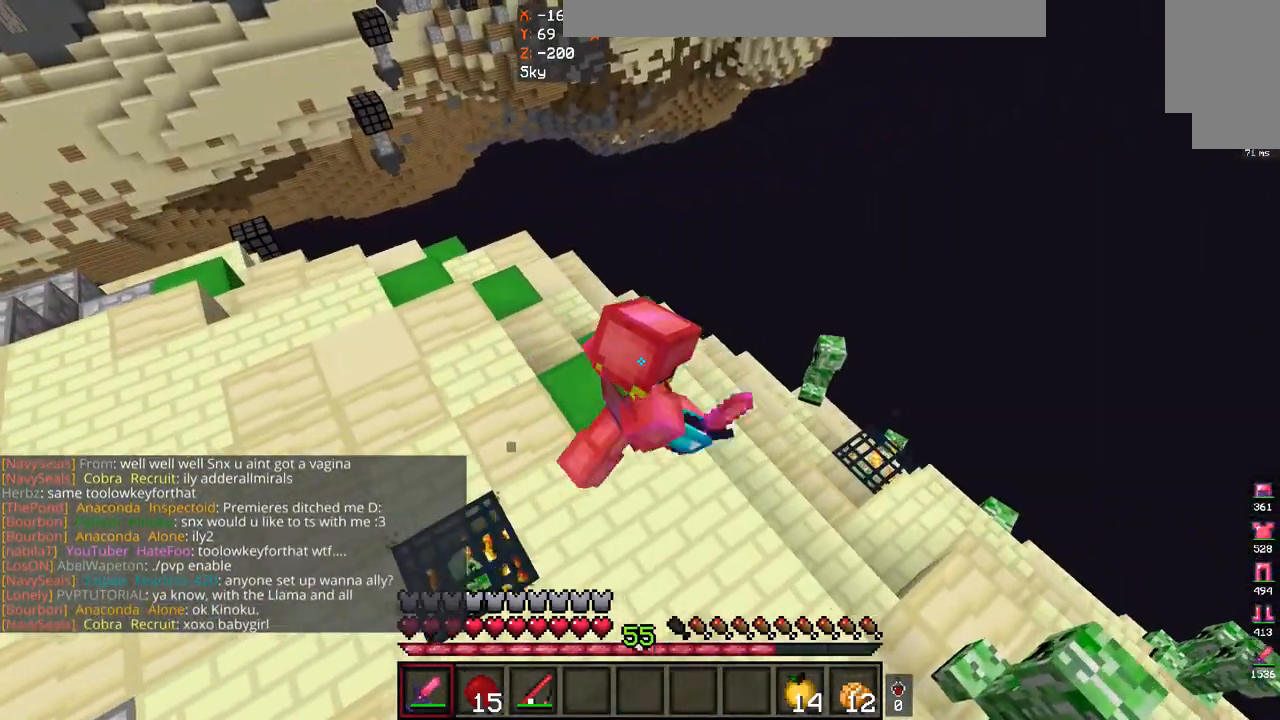
{"keys": [], "mouse": ["left"], "events": [[33, "d", "up"], [133, "a", "down"], [133, "mouse_left", "up"], [200, "mouse_left", "down"], [400, "a", "up"]]}
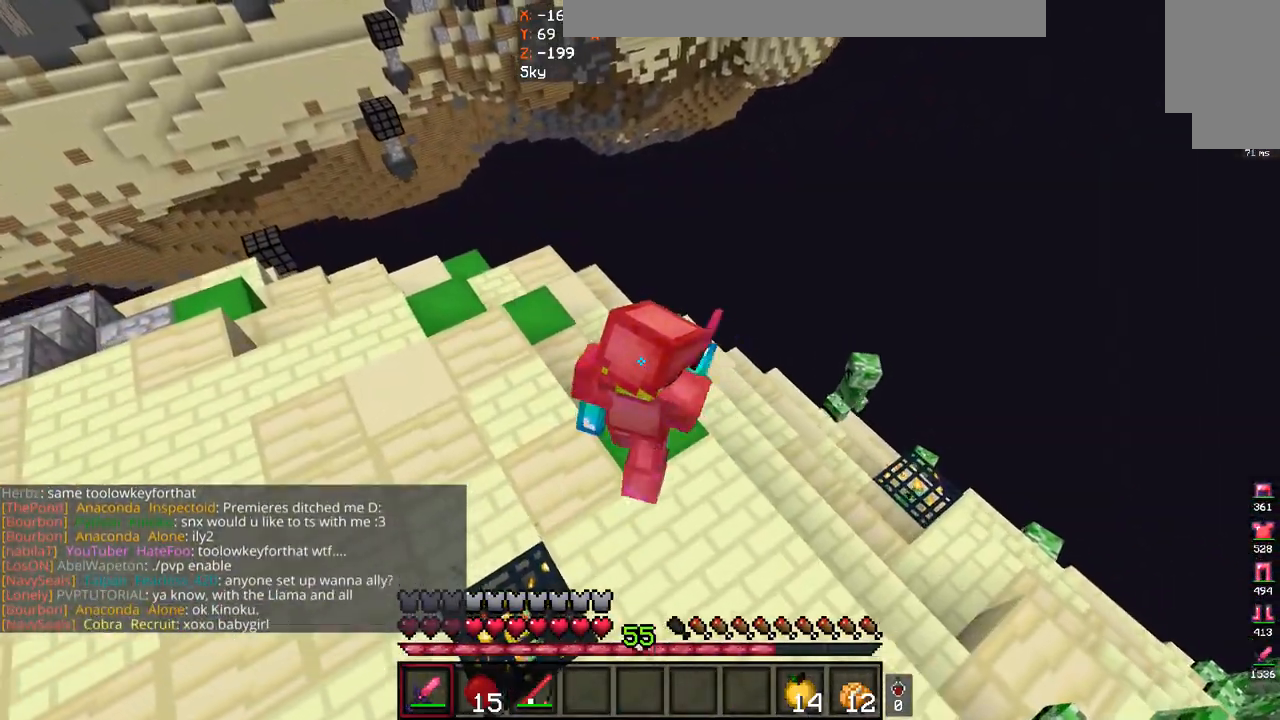
{"keys": ["a"], "mouse": ["left"], "events": [[200, "a", "down"], [200, "mouse_left", "up"], [267, "mouse_left", "down"], [400, "mouse_left", "up"], [500, "mouse_left", "down"]]}
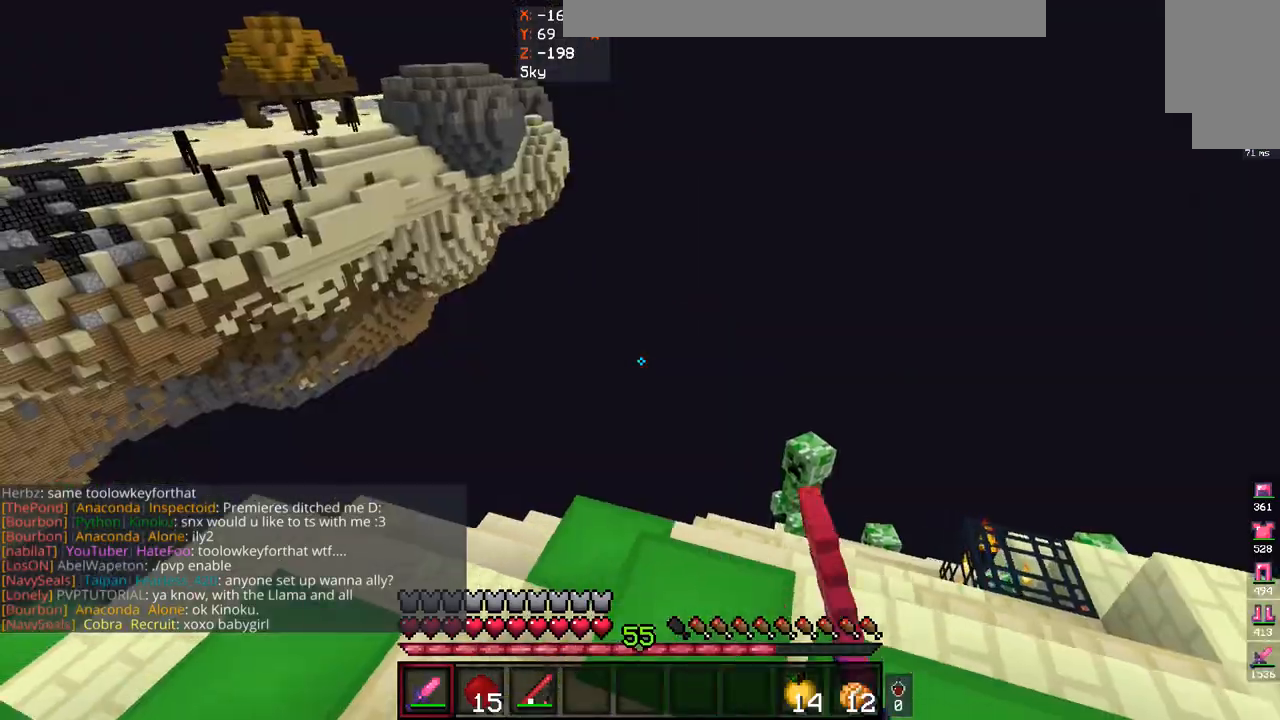
{"keys": ["a"], "mouse": [], "events": [[167, "mouse_left", "up"]]}
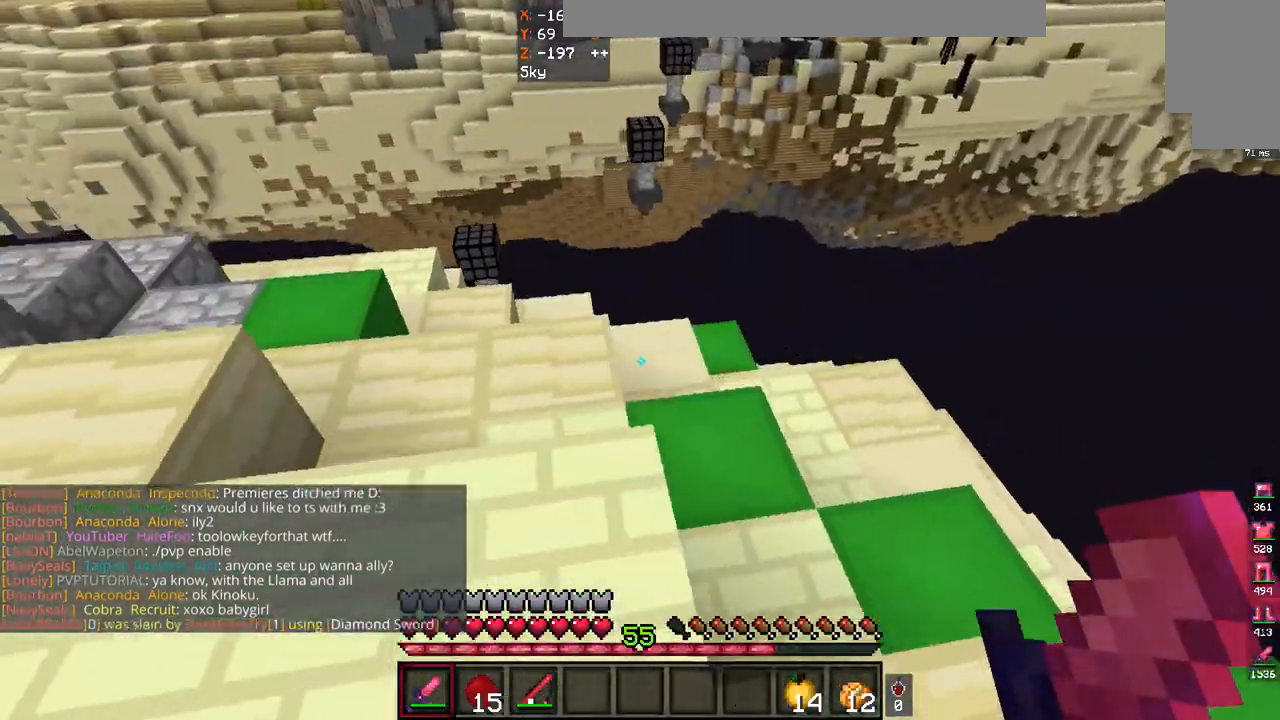
{"keys": ["a"], "mouse": [], "events": [[167, "mouse_left", "down"], [467, "mouse_left", "up"]]}
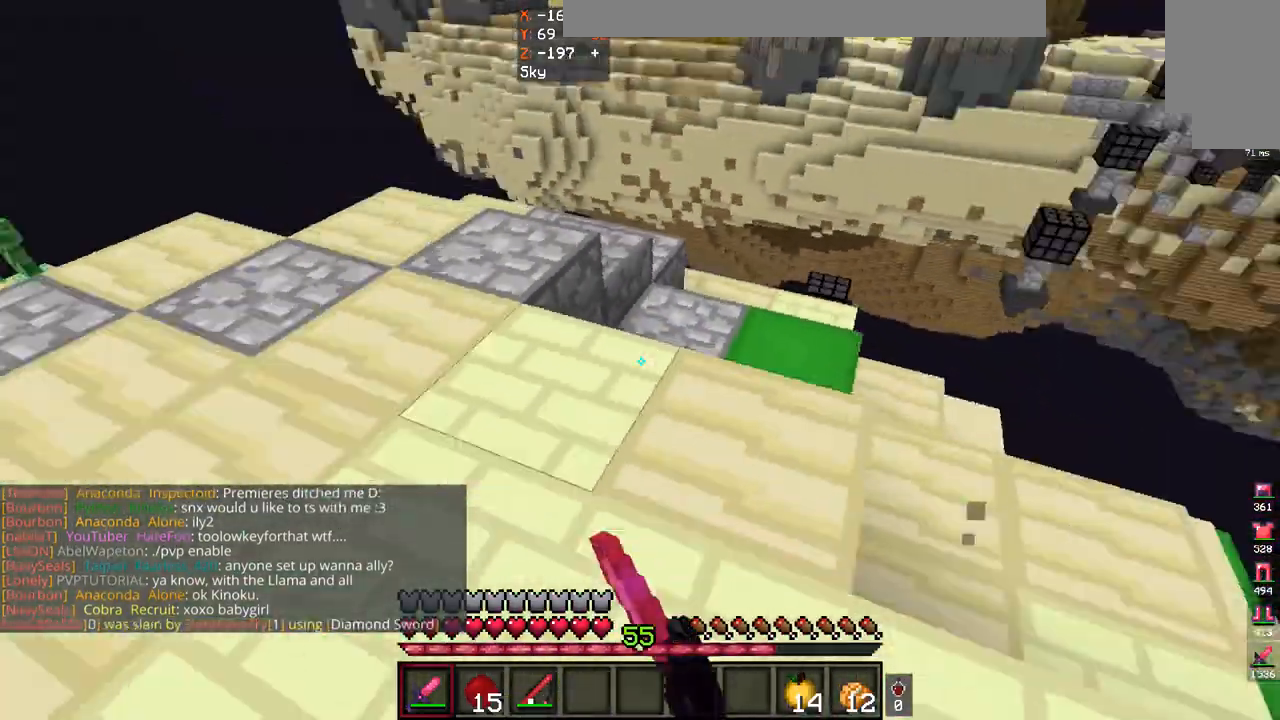
{"keys": ["a", "w"], "mouse": [], "events": [[167, "w", "down"], [200, "a", "up"], [500, "a", "down"]]}
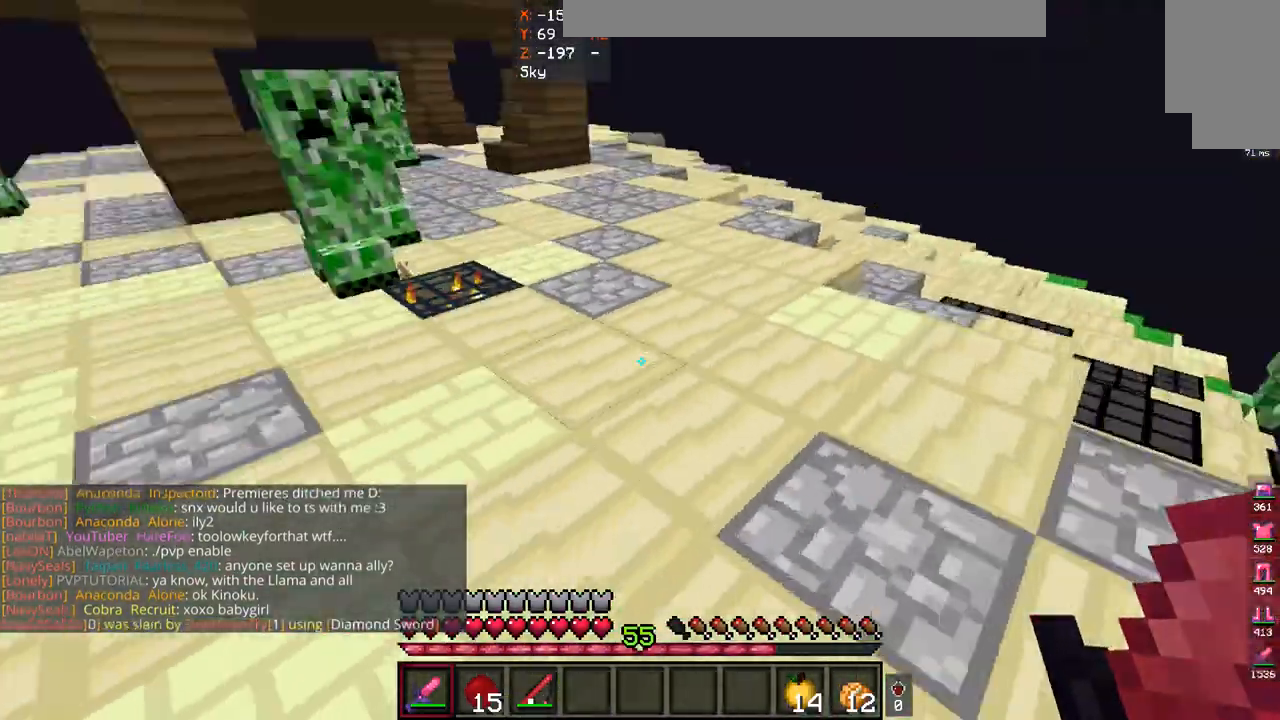
{"keys": ["space", "w"], "mouse": [], "events": [[100, "space", "down"], [367, "a", "up"]]}
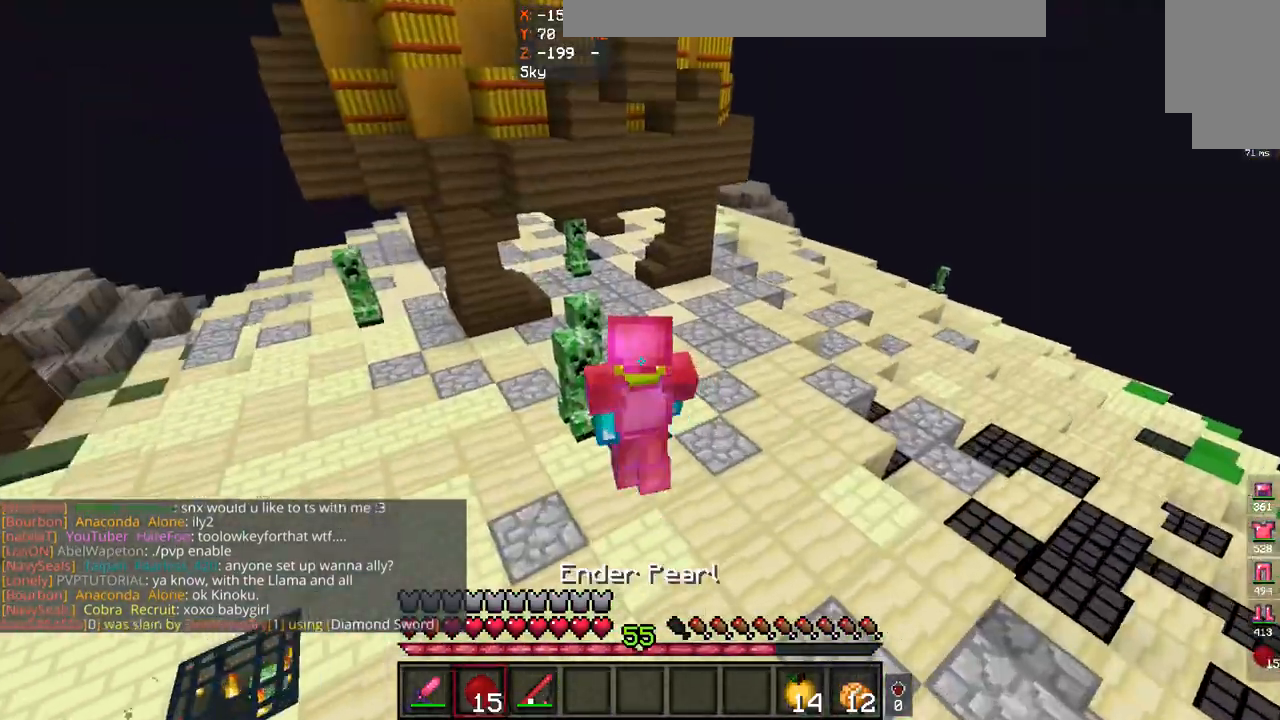
{"keys": ["d", "space", "w"], "mouse": [], "events": [[300, "d", "down"]]}
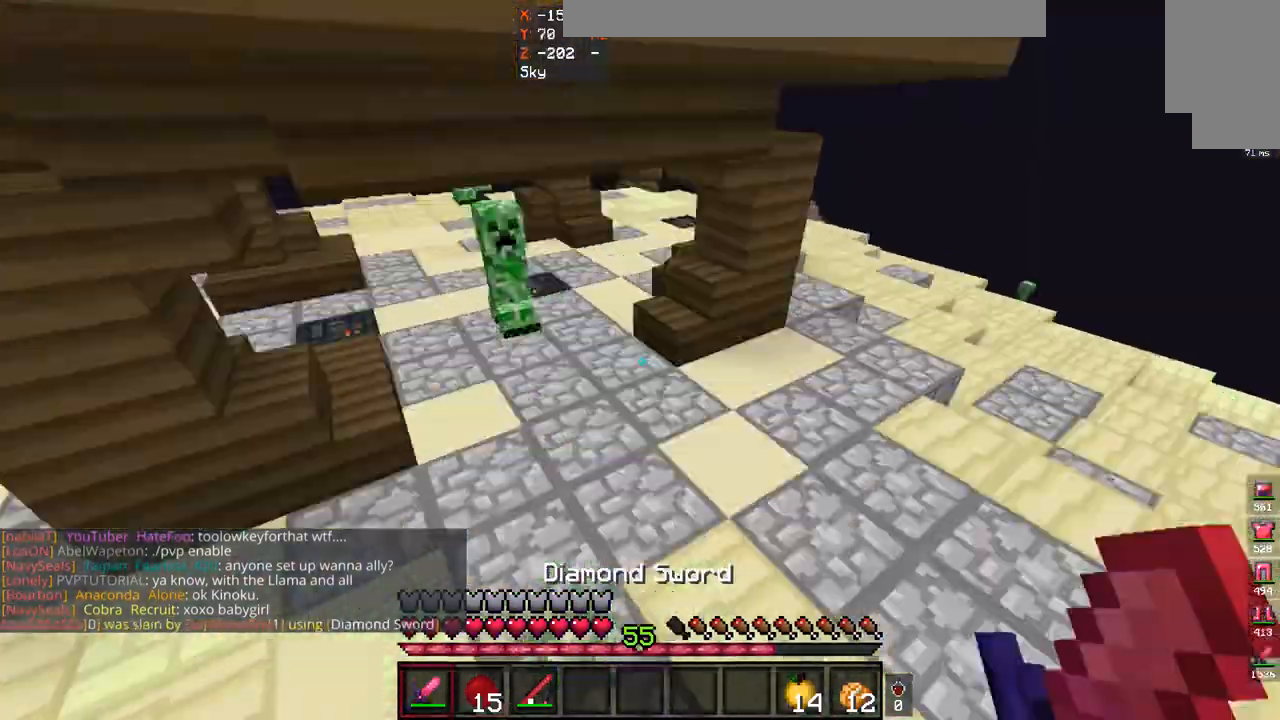
{"keys": ["d", "w"], "mouse": [], "events": [[100, "space", "up"]]}
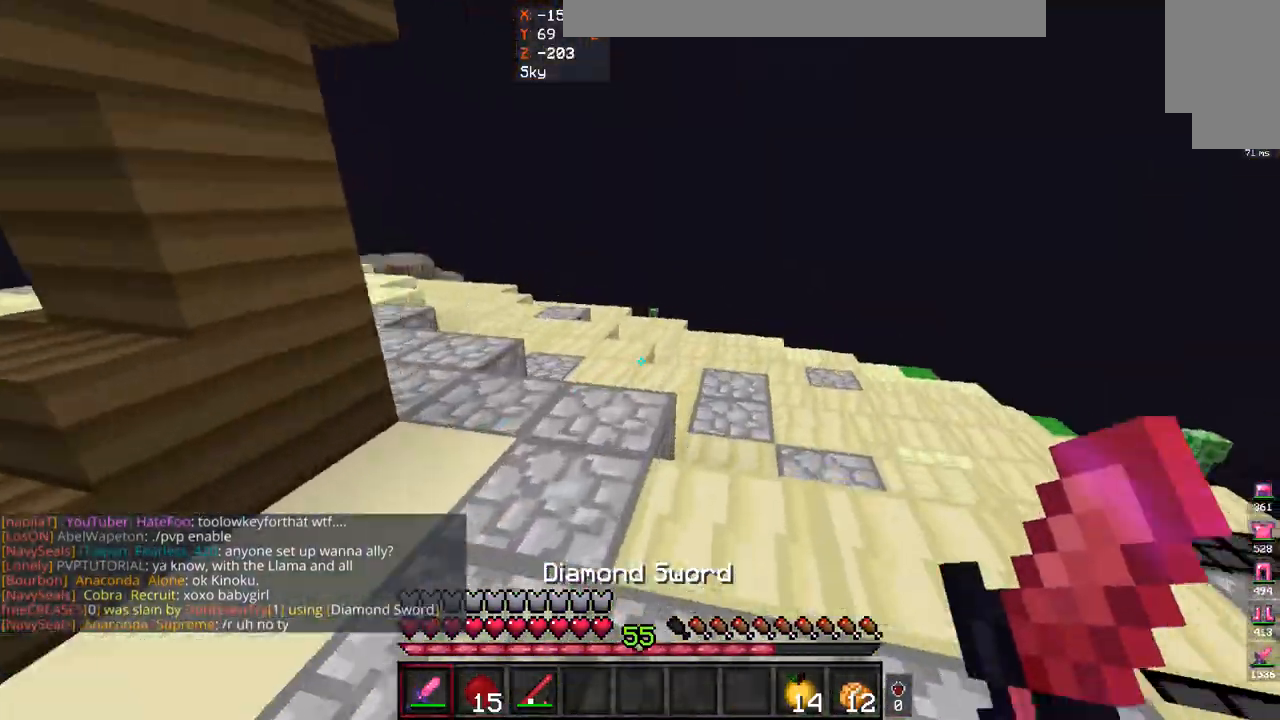
{"keys": ["space", "w"], "mouse": [], "events": [[67, "d", "up"], [333, "space", "down"]]}
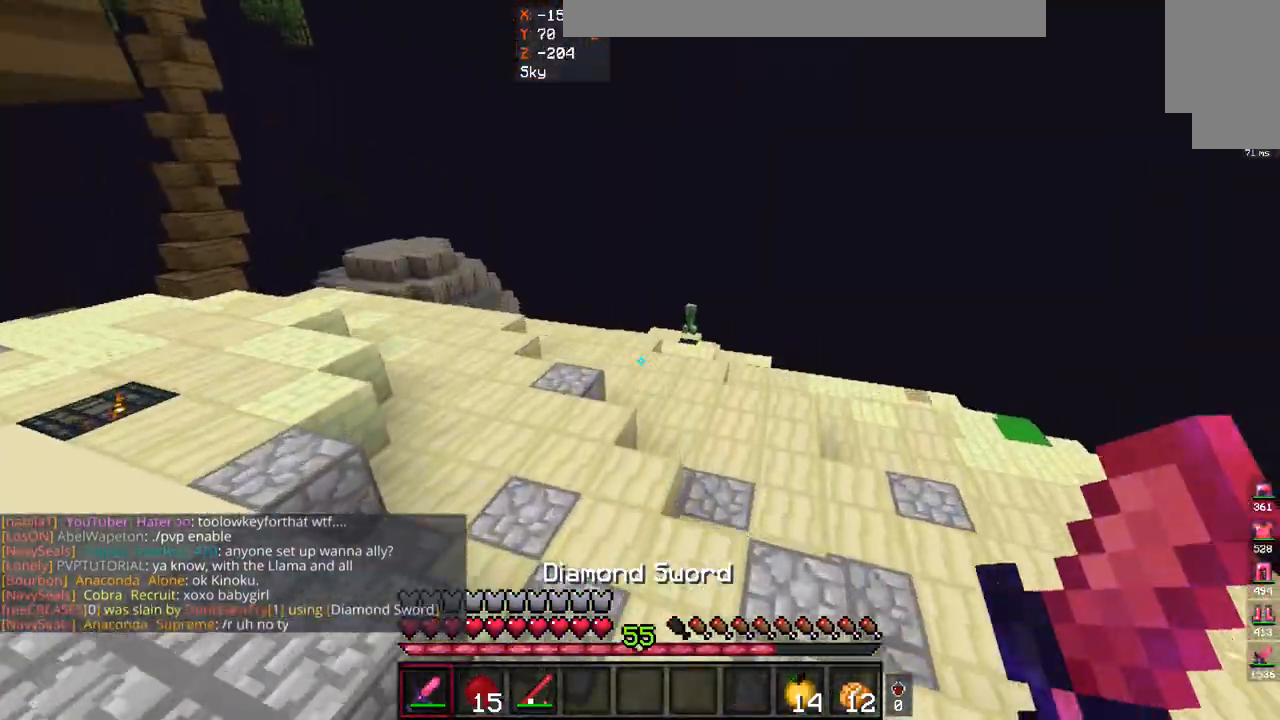
{"keys": ["w"], "mouse": [], "events": [[167, "space", "up"]]}